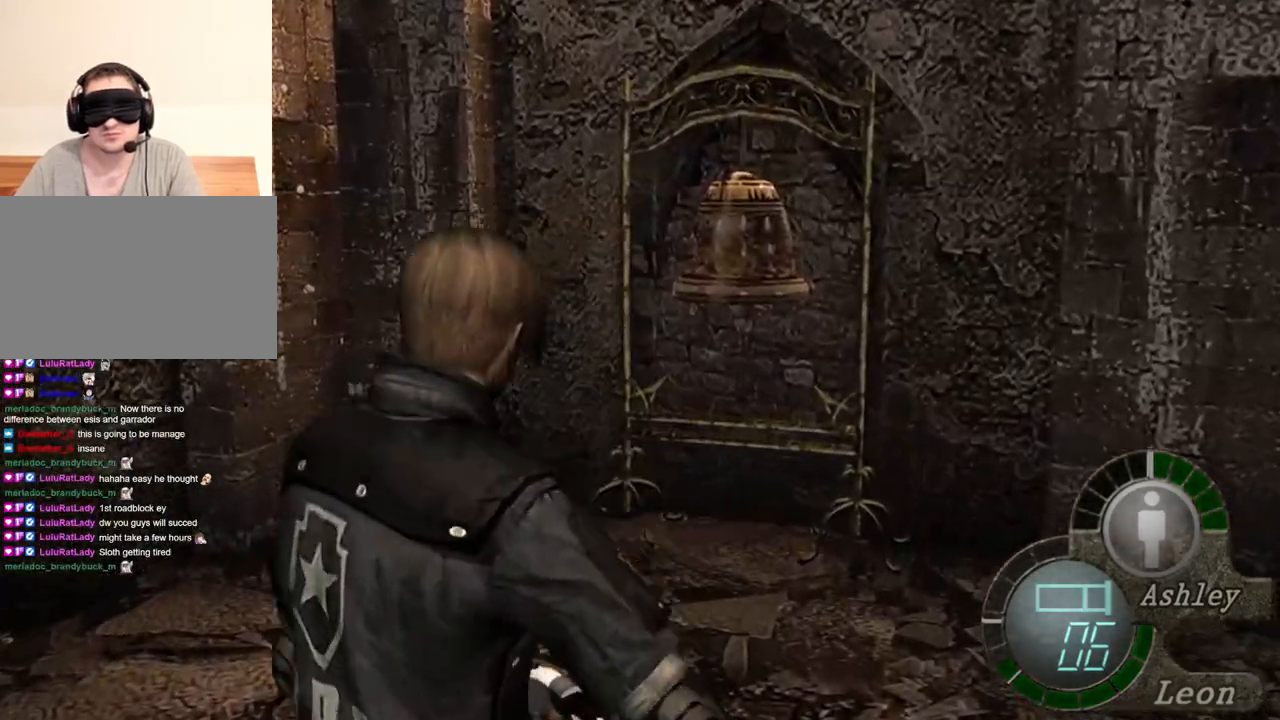
Gameplay with keyboard and mouse; each line is a JSON object with the keys and mouse buttons held at the frame after it. "events" lists presses ("down") and releases ("up") of "1", "2", "3", "4", "5", "a", "alt", "b", "c", "ctrl", "d", "e", "f", "g", "q", "r", "s", "shift", "space", "t", "tab", "tilde", "v", "w", "x", "z", "mouse_left", "mouse_wheel", "mouse_right", "mouse_mb4" and "mouse_mb5" between this image and that frame as [ms after this image, input, new state], when the widget could be followed in between. "mouse_left", "mouse_wheel", "mouse_right", "mouse_mb4", "mouse_mb5" = the "left", "wheel", "right", "mb4", "mb5" buttons of the "mouse" list. No other keys are recorded. "wheel" means that the mouse wheel is clicked or scrolled. Mouse movement is not recorded.
{"keys": [], "mouse": [], "events": [[17, "shift", "down"], [183, "shift", "up"], [317, "s", "up"]]}
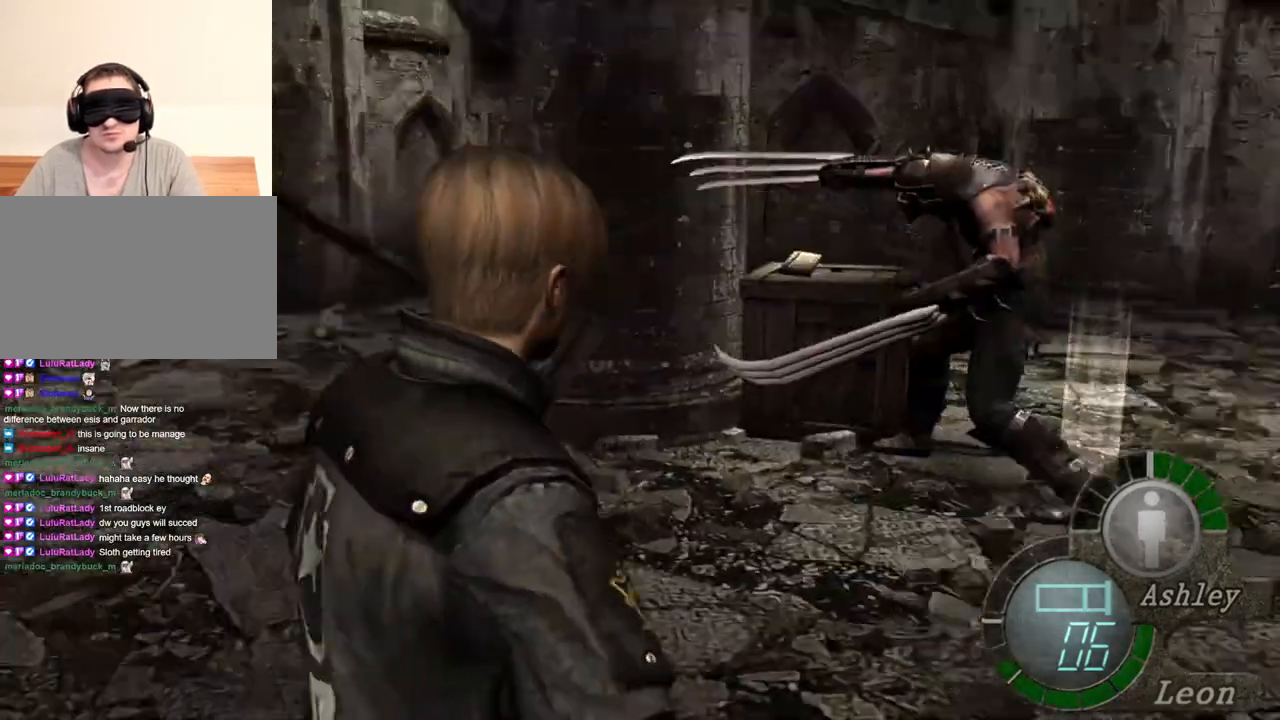
{"keys": [], "mouse": [], "events": []}
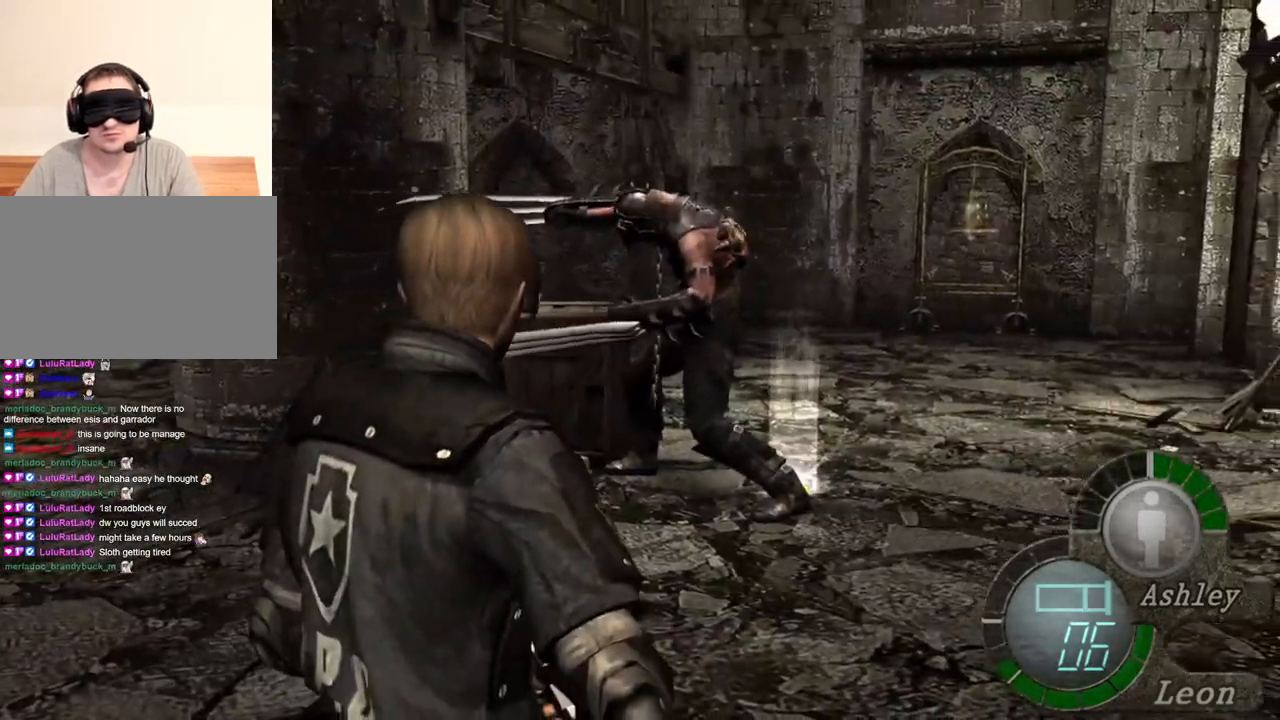
{"keys": ["s"], "mouse": [], "events": [[283, "s", "down"]]}
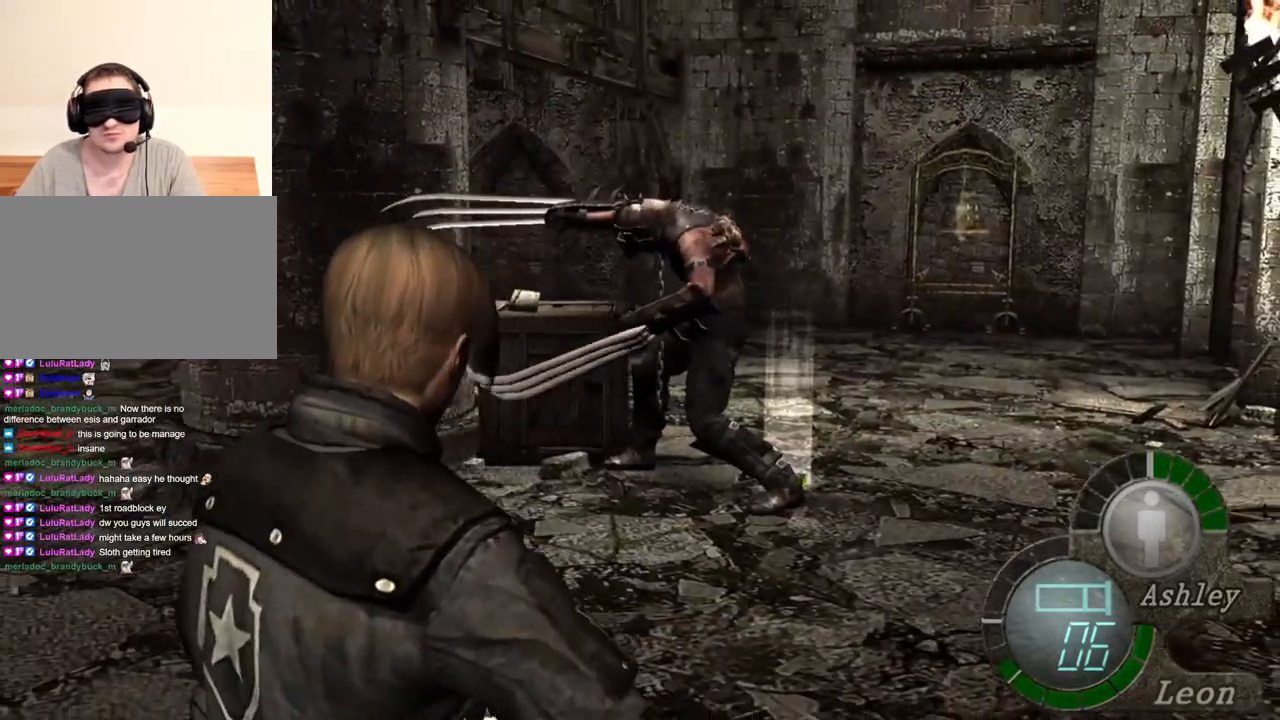
{"keys": ["a"], "mouse": [], "events": [[250, "a", "down"], [250, "s", "up"], [383, "a", "up"], [417, "a", "down"]]}
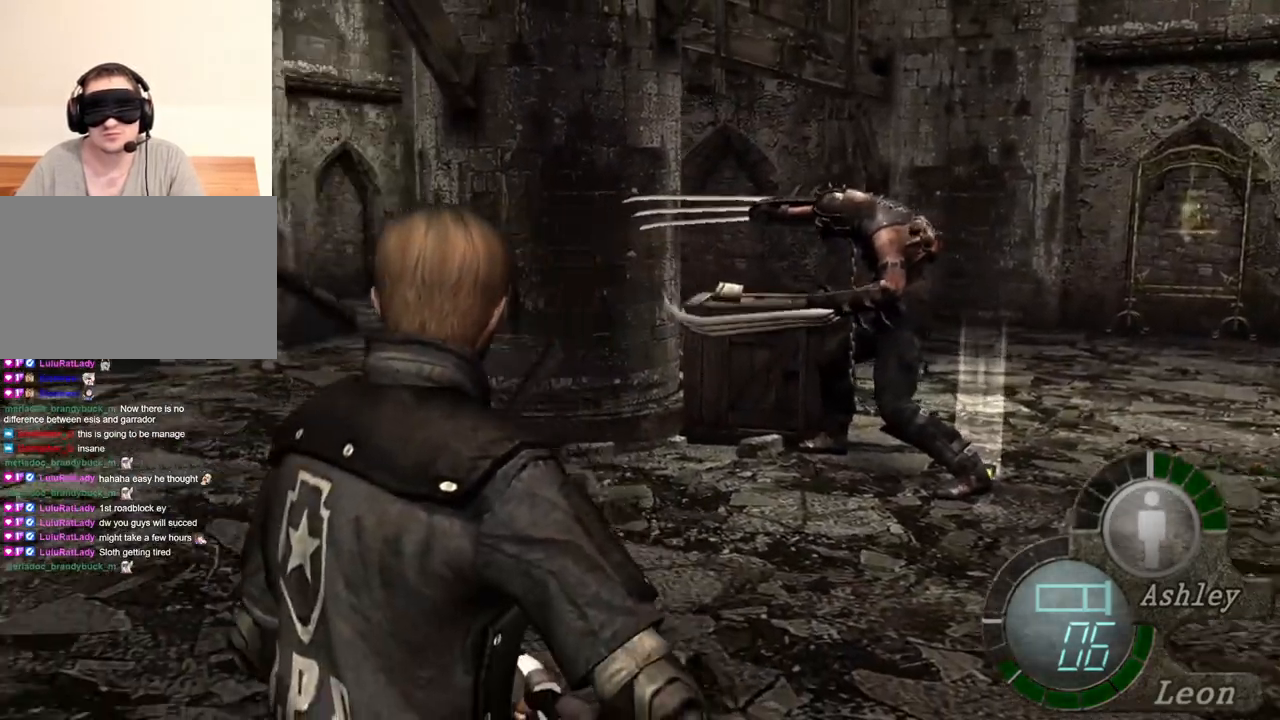
{"keys": ["s"], "mouse": [], "events": [[183, "a", "up"], [217, "a", "down"], [350, "a", "up"], [417, "s", "down"]]}
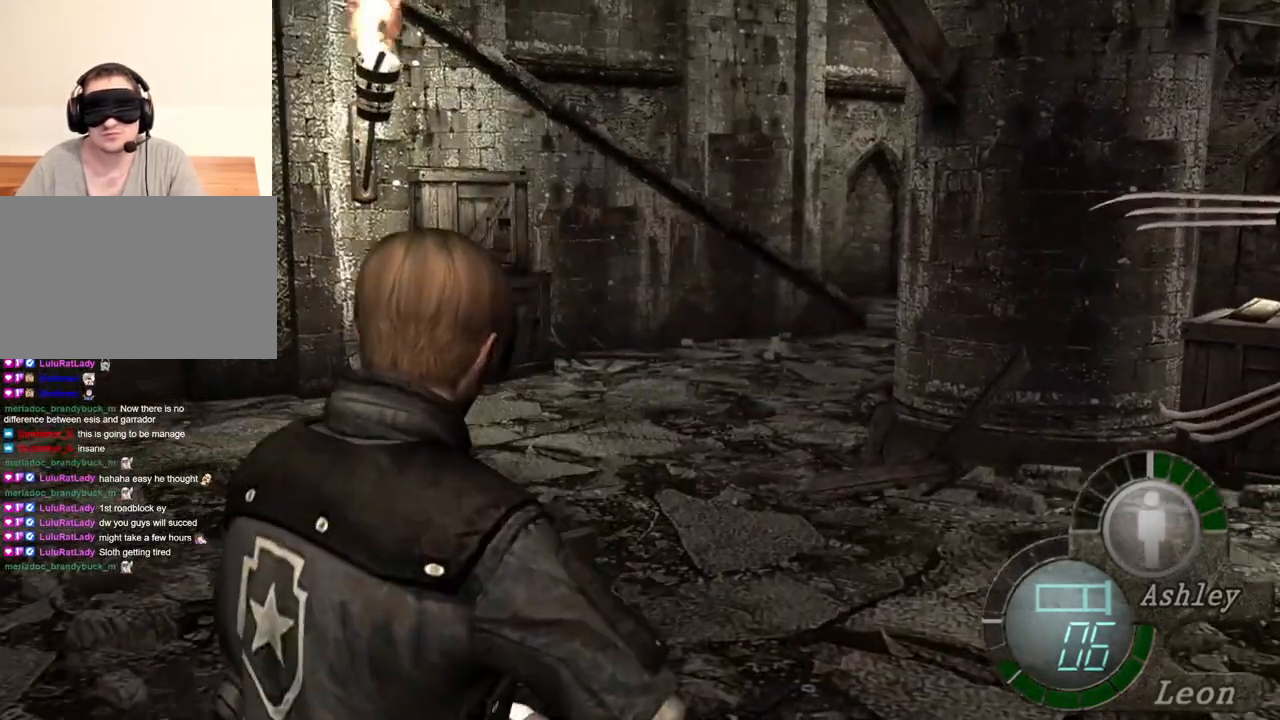
{"keys": ["s"], "mouse": [], "events": []}
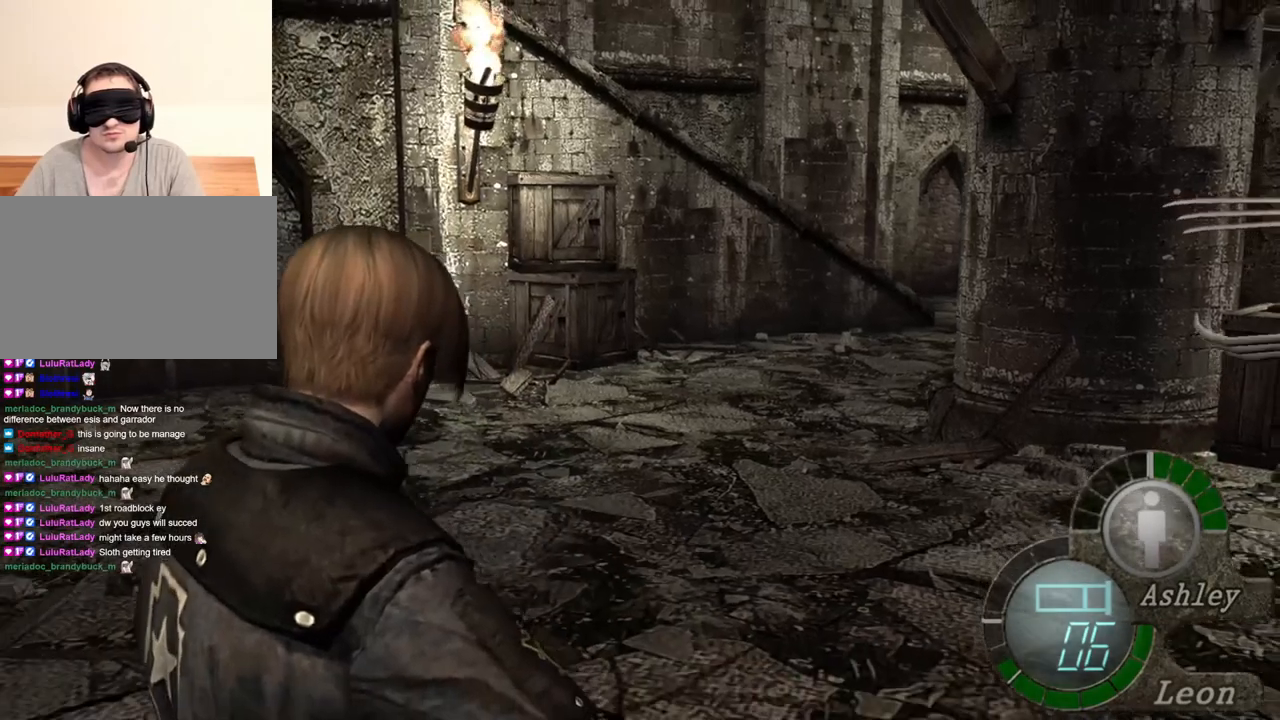
{"keys": [], "mouse": ["right"], "events": [[50, "s", "up"], [117, "mouse_right", "down"], [117, "r", "down"], [150, "r", "up"], [250, "r", "down"], [350, "r", "up"], [383, "r", "down"], [483, "r", "up"]]}
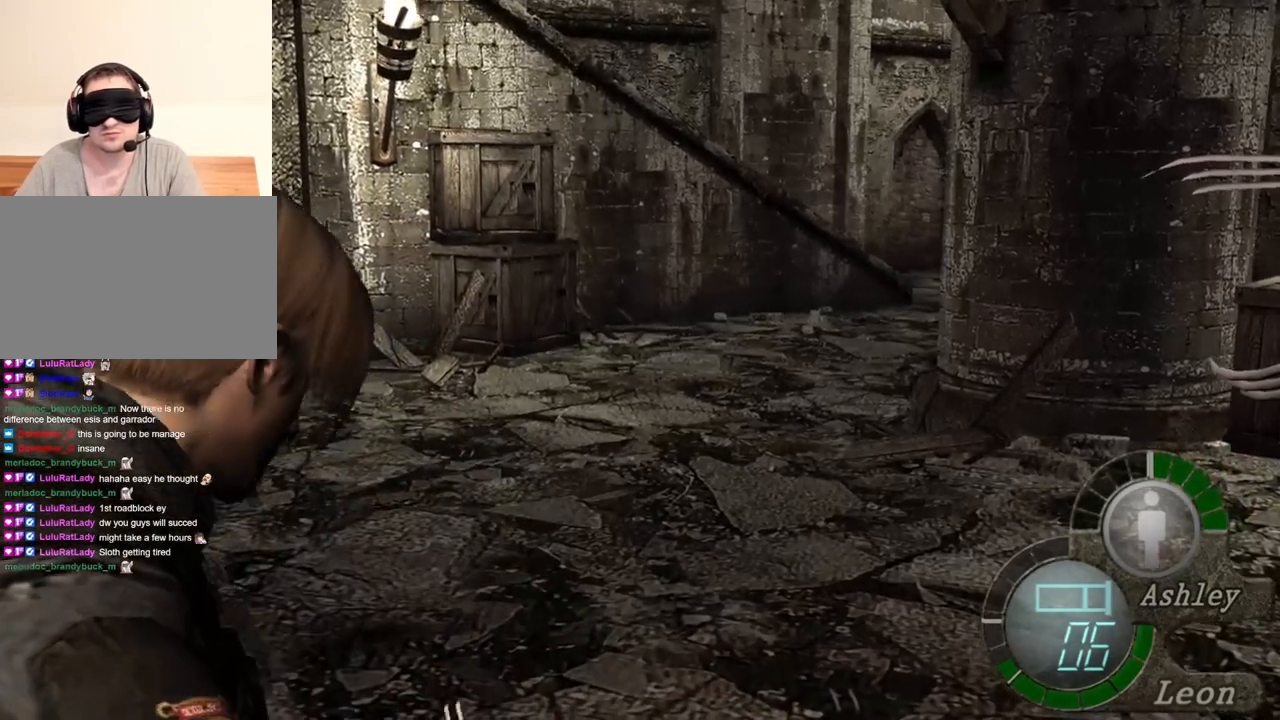
{"keys": [], "mouse": ["right"], "events": []}
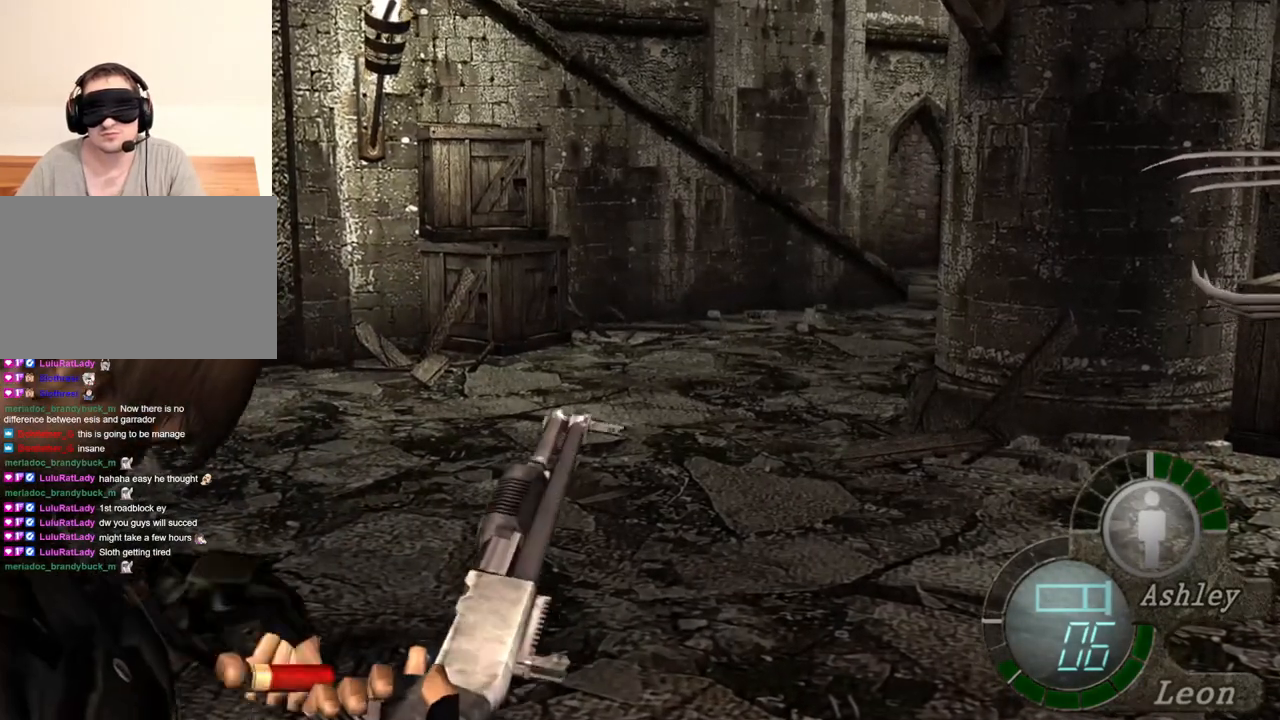
{"keys": [], "mouse": ["right"], "events": []}
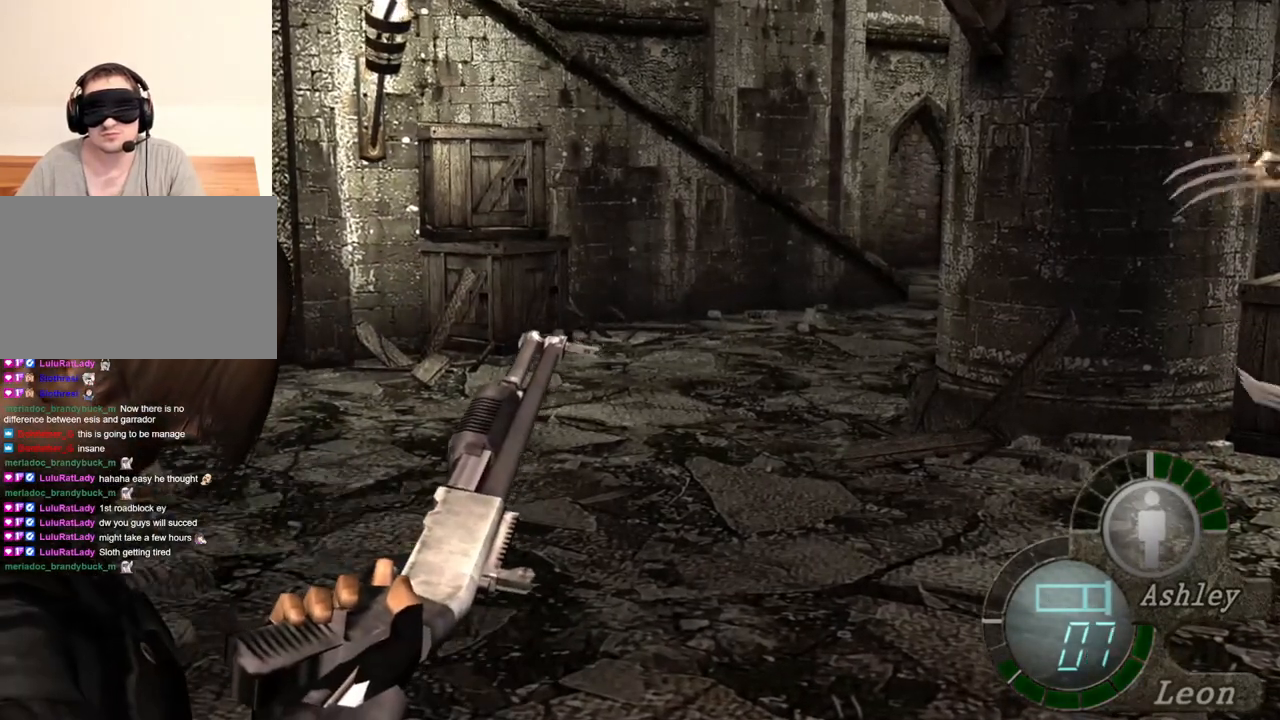
{"keys": [], "mouse": ["right"], "events": []}
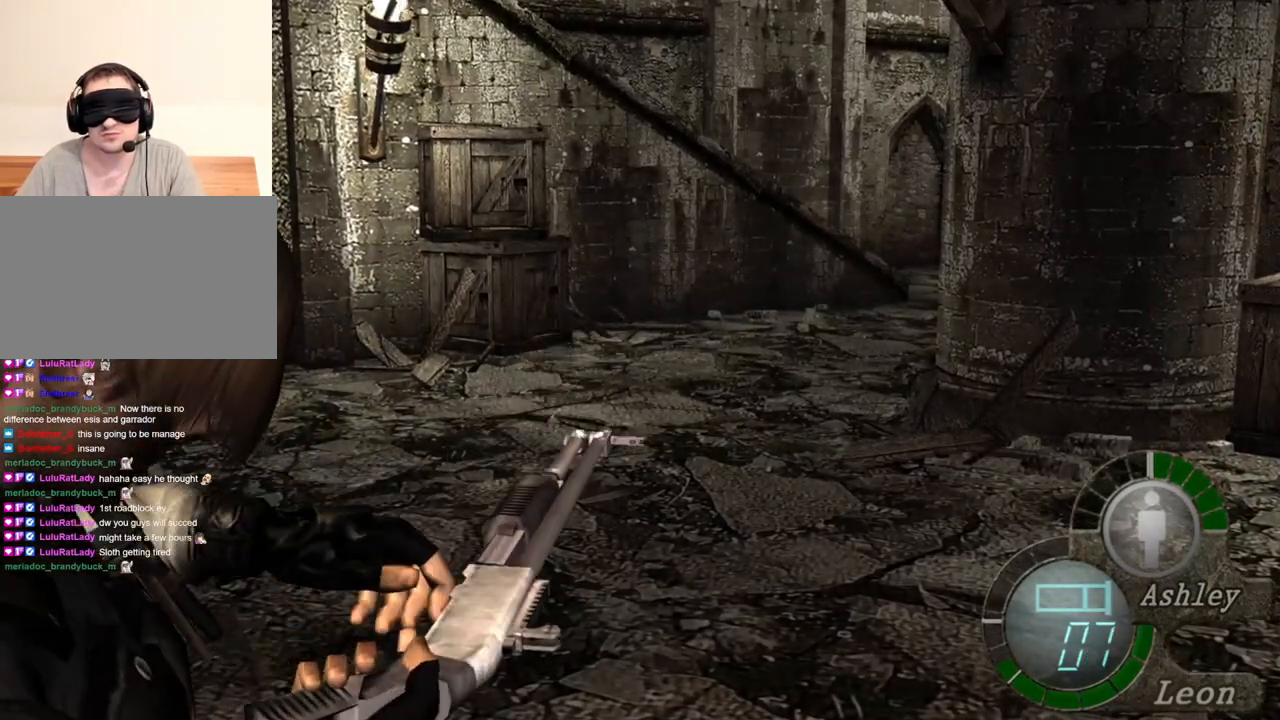
{"keys": [], "mouse": ["right"], "events": []}
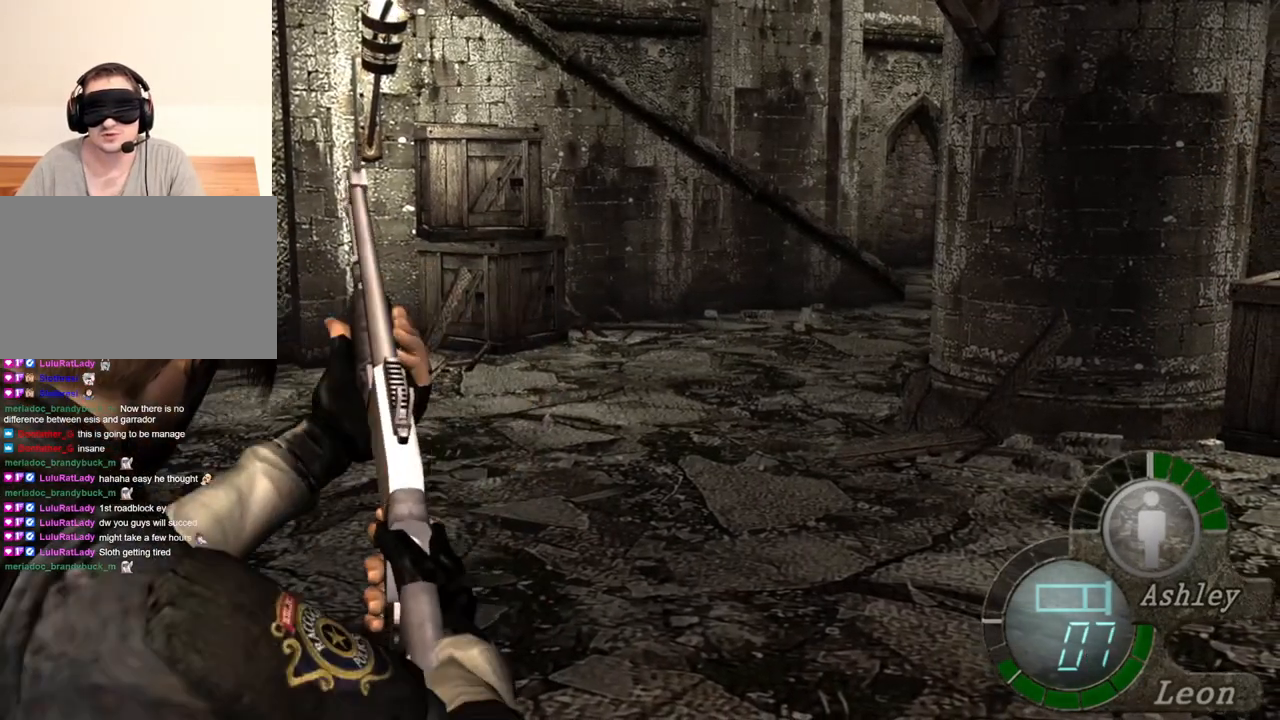
{"keys": [], "mouse": ["right"], "events": []}
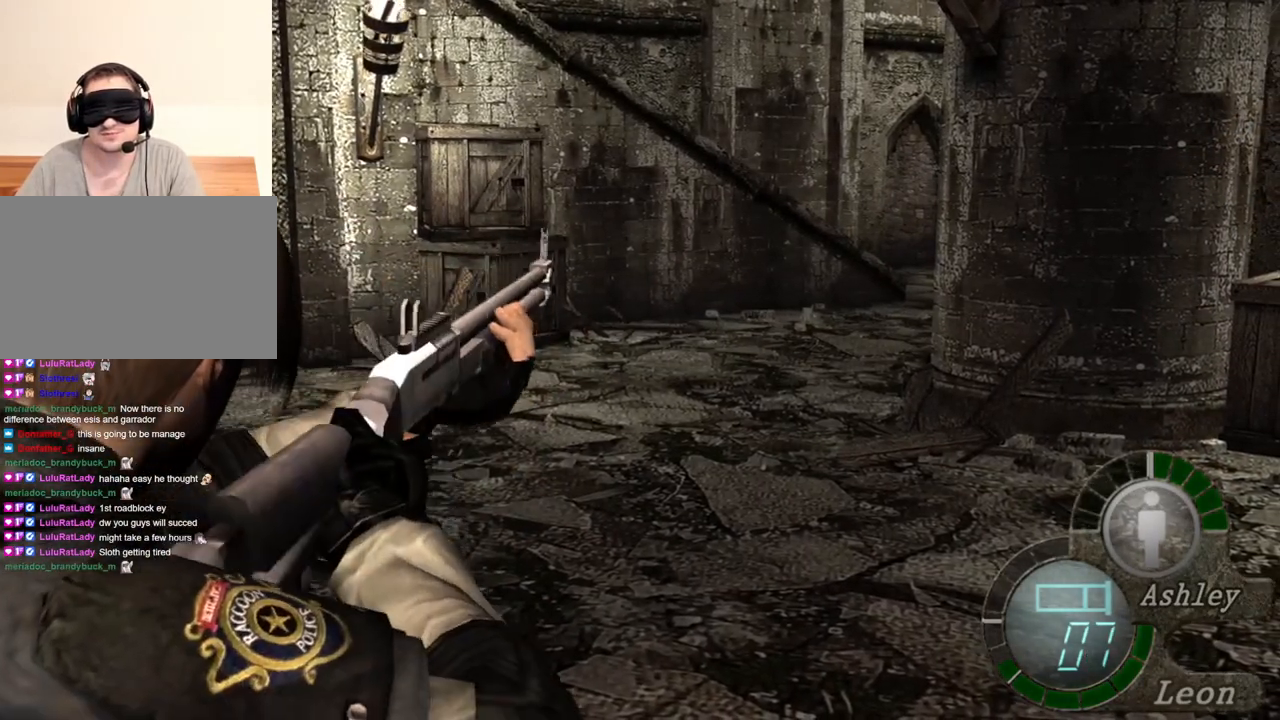
{"keys": [], "mouse": ["right"], "events": []}
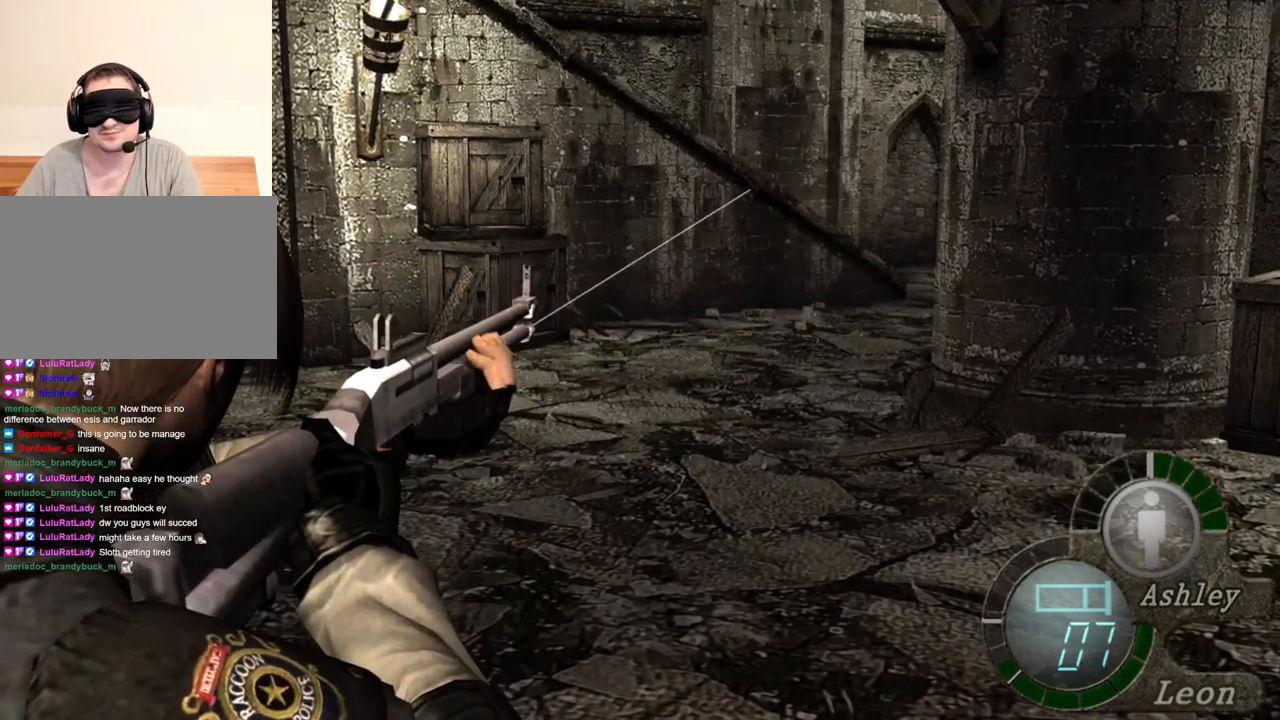
{"keys": [], "mouse": ["right"], "events": []}
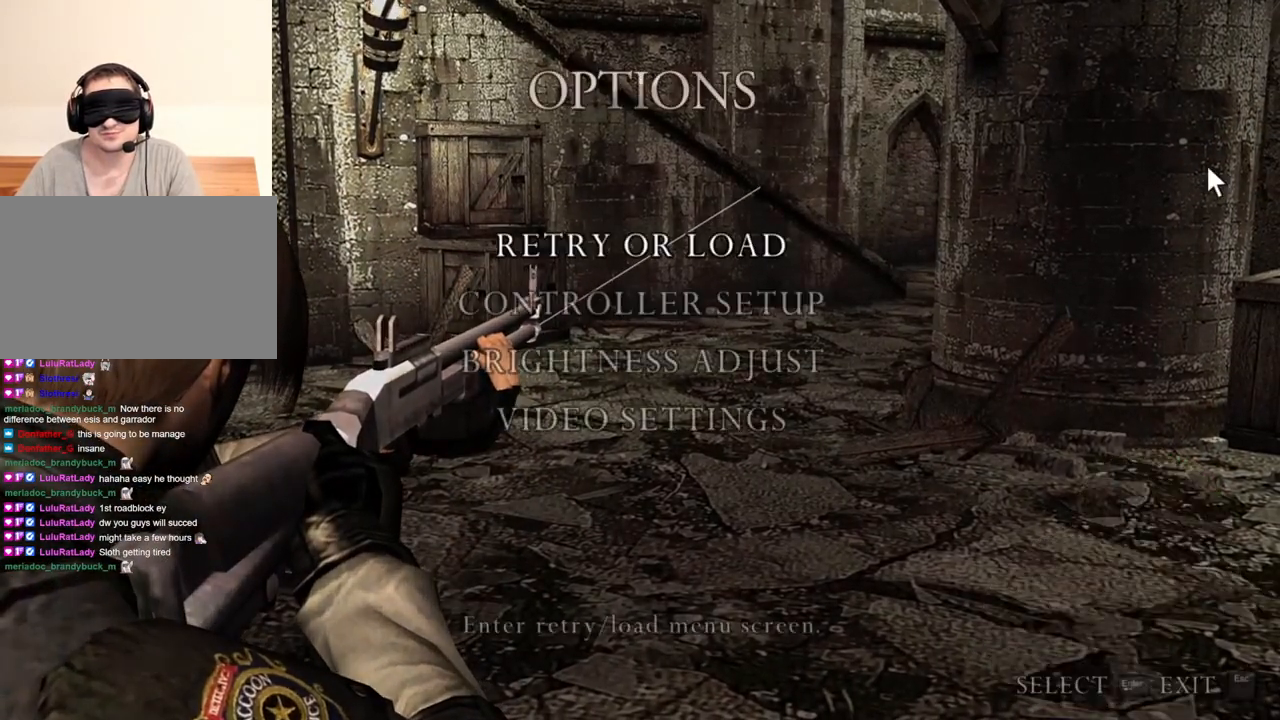
{"keys": [], "mouse": ["right"], "events": []}
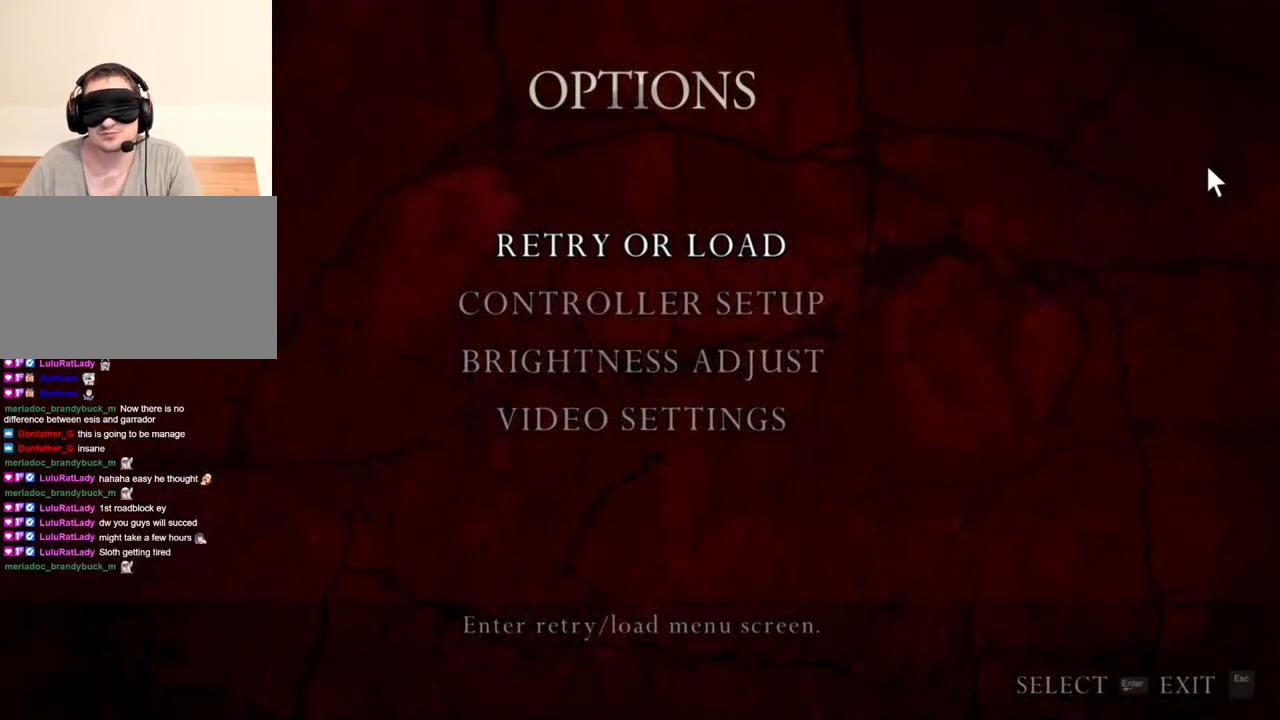
{"keys": [], "mouse": ["right"], "events": []}
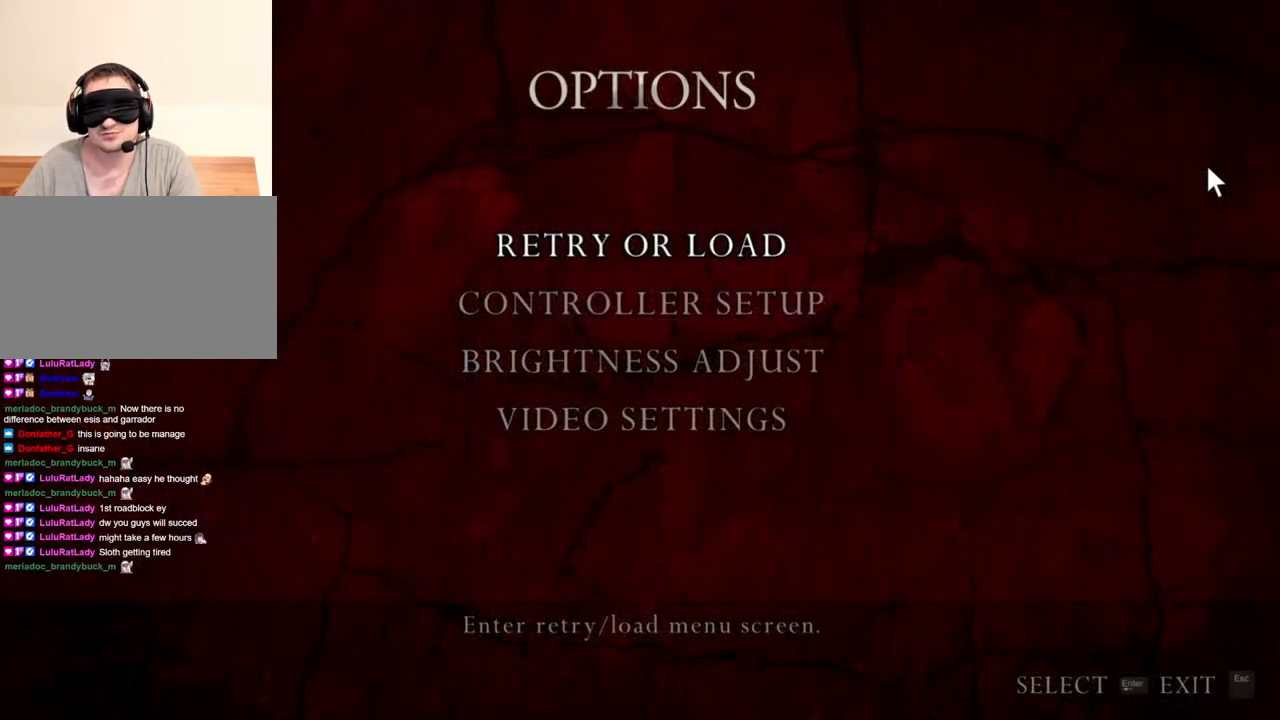
{"keys": [], "mouse": ["right"], "events": []}
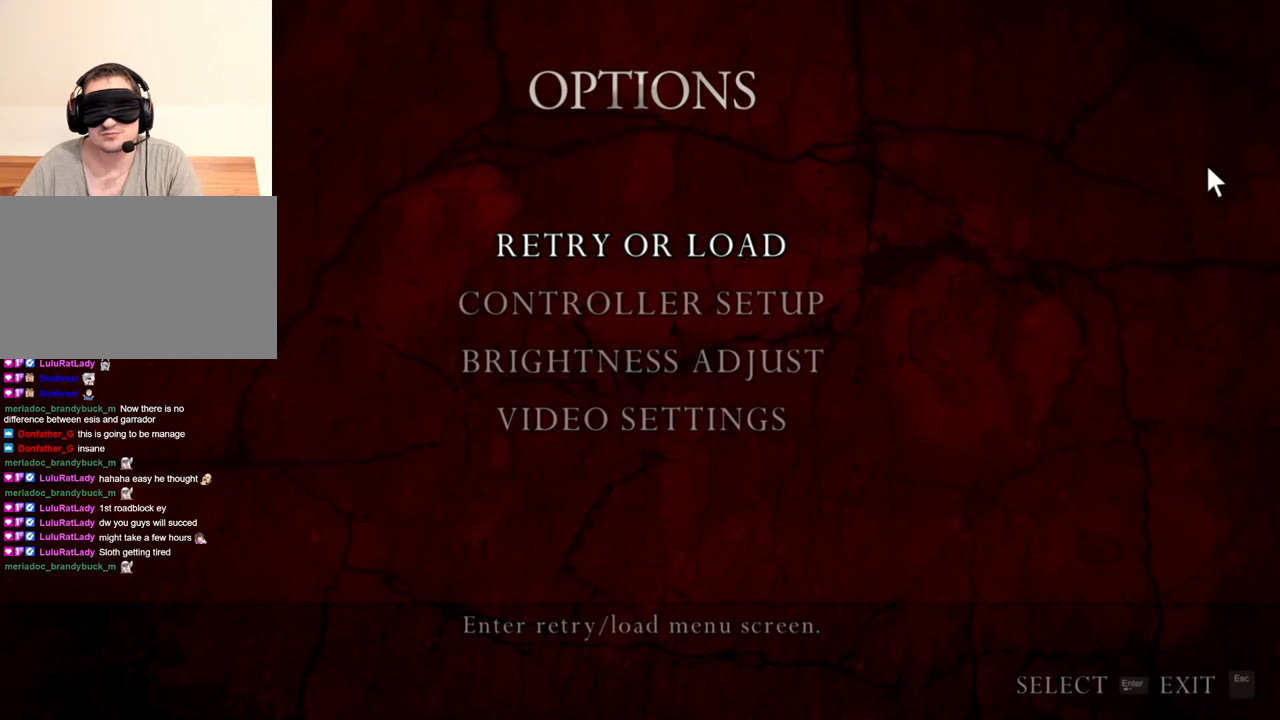
{"keys": [], "mouse": ["right"], "events": []}
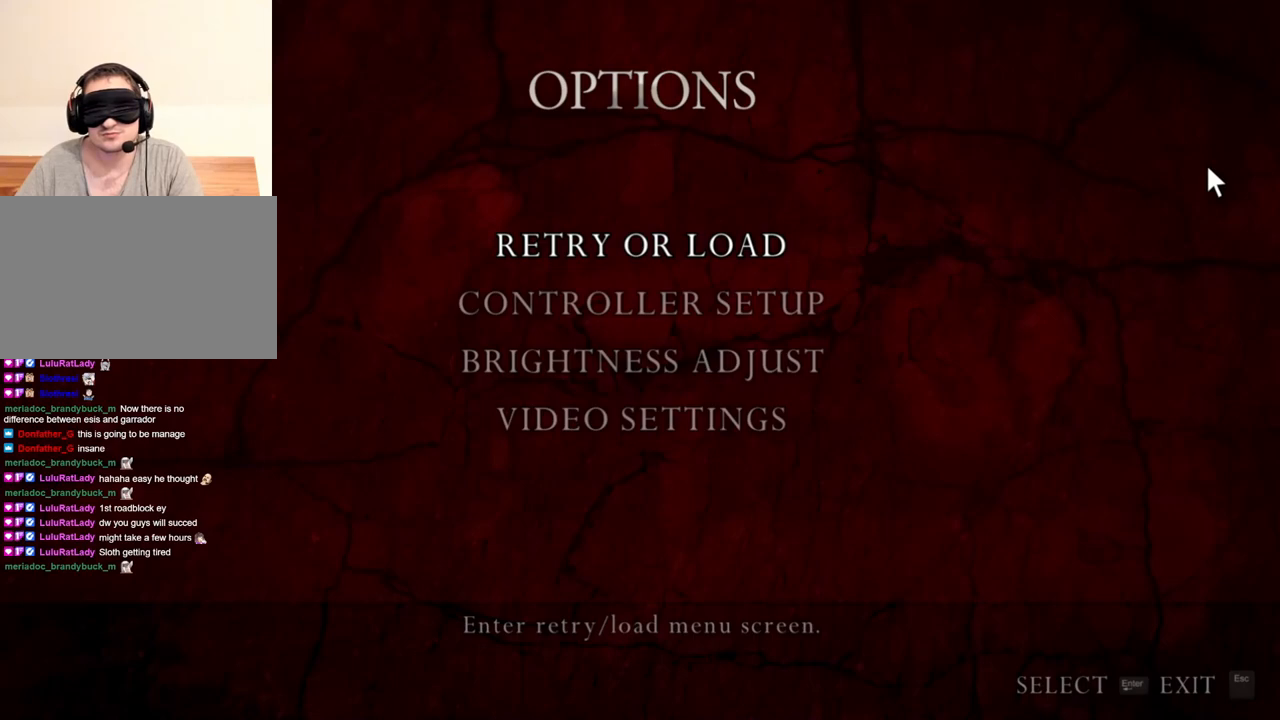
{"keys": [], "mouse": ["right"], "events": []}
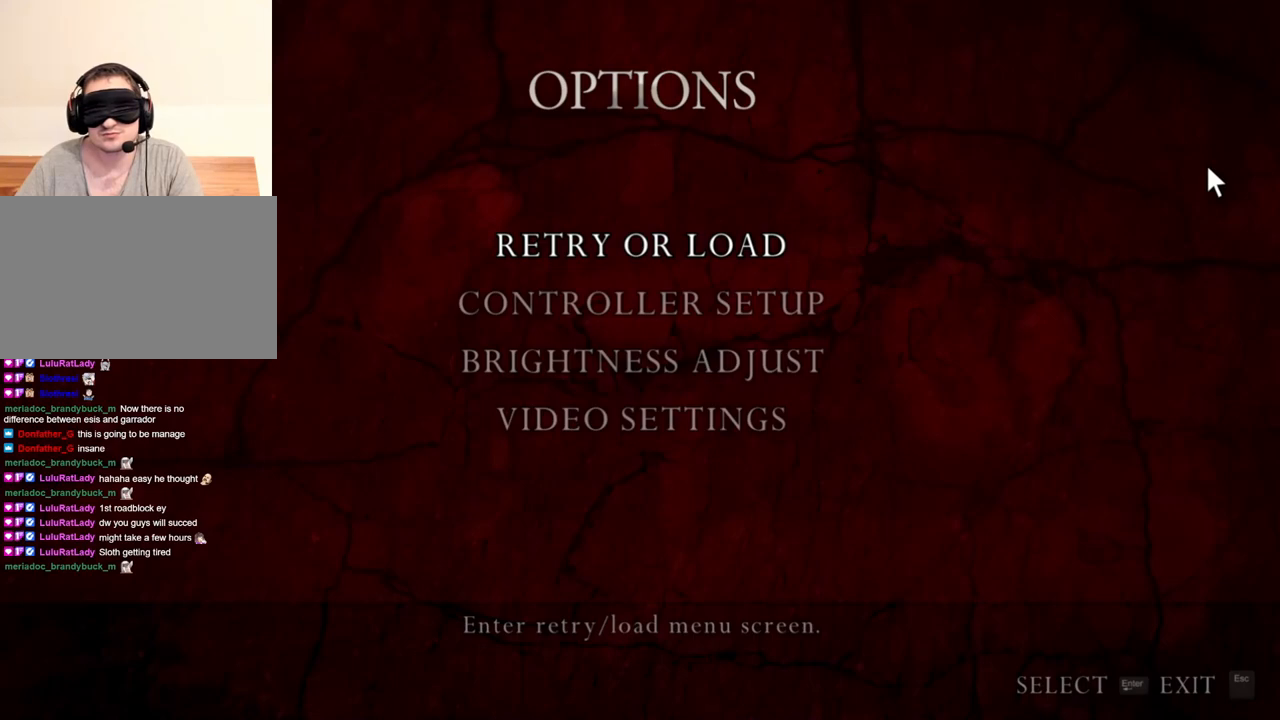
{"keys": [], "mouse": ["right"], "events": []}
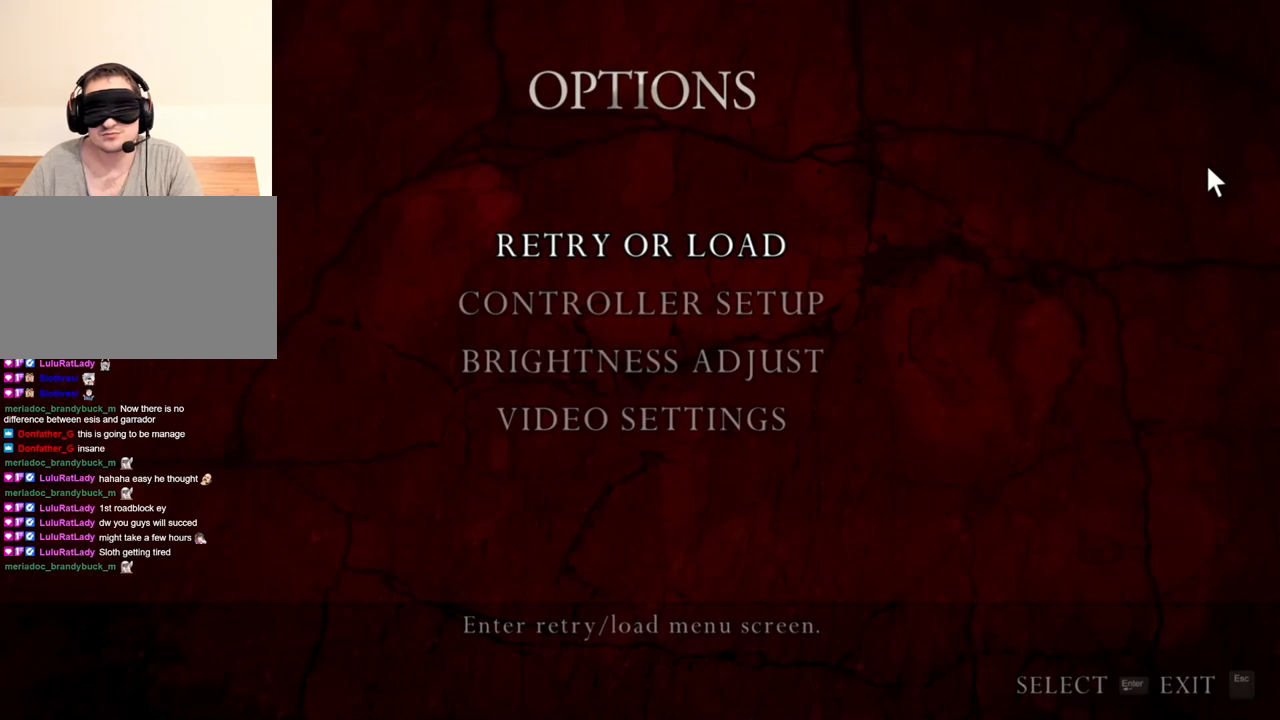
{"keys": [], "mouse": ["right"], "events": []}
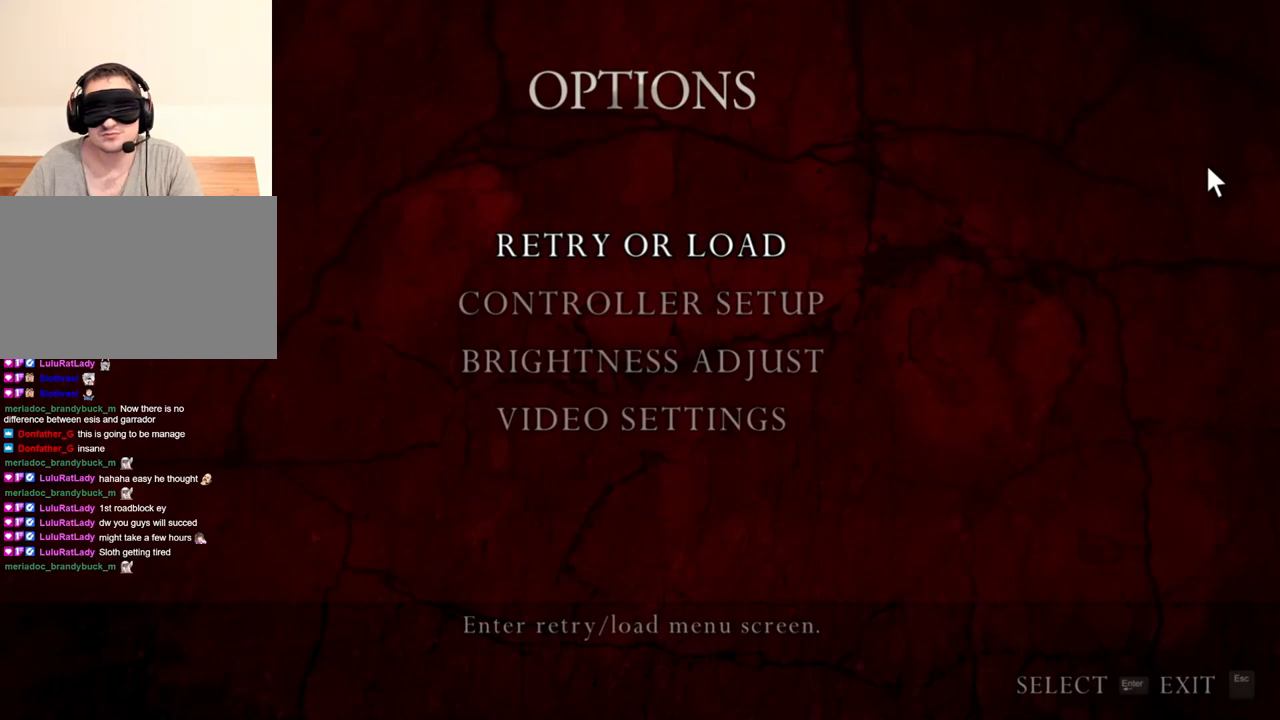
{"keys": [], "mouse": ["right"], "events": []}
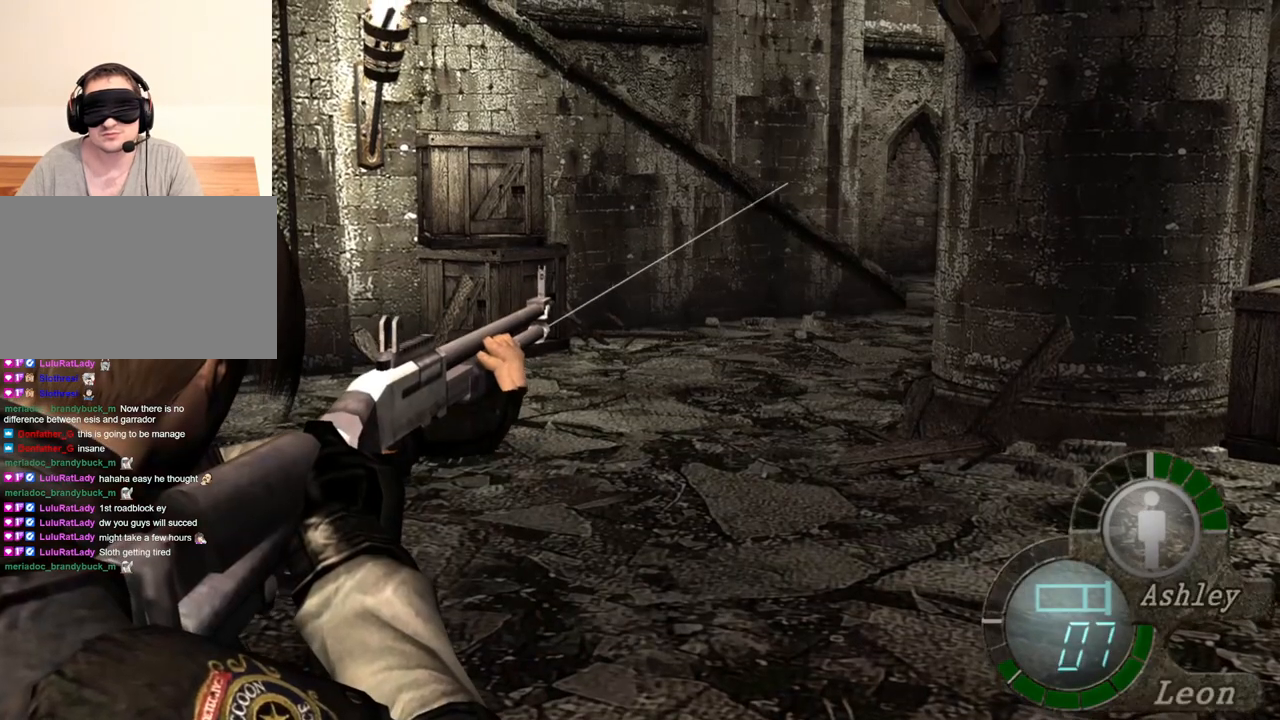
{"keys": [], "mouse": ["right"], "events": []}
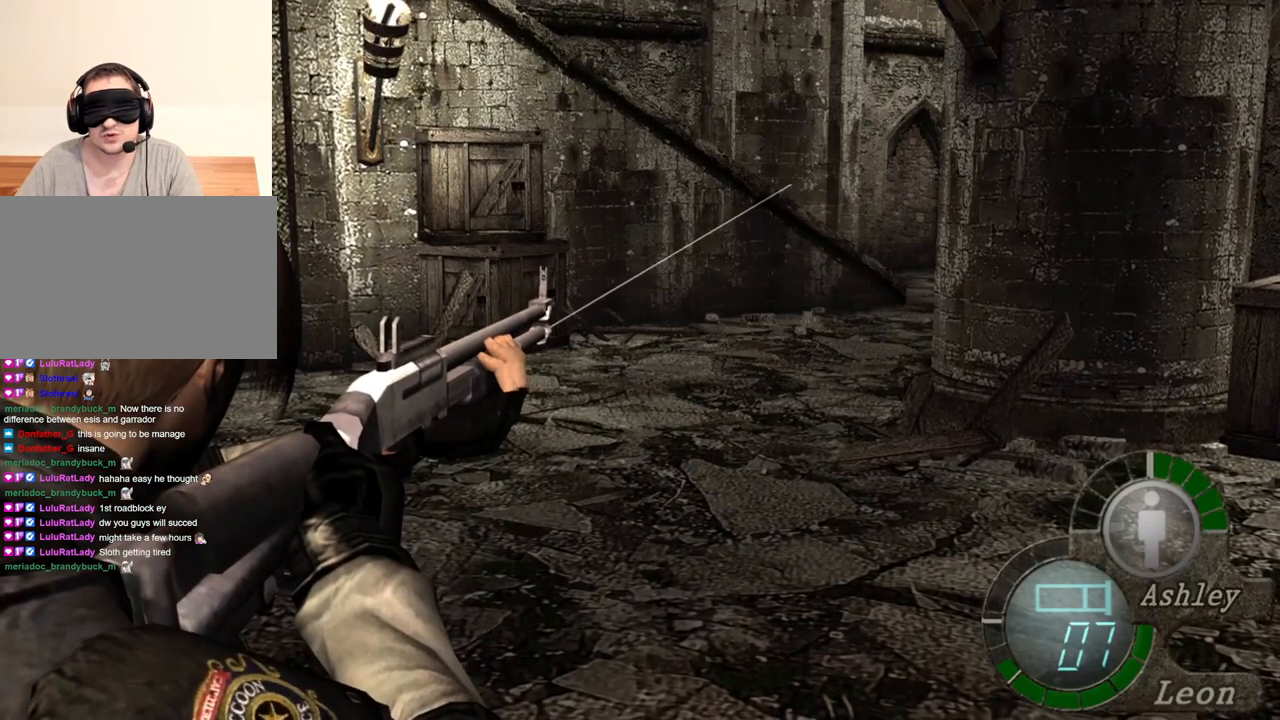
{"keys": [], "mouse": ["right"], "events": []}
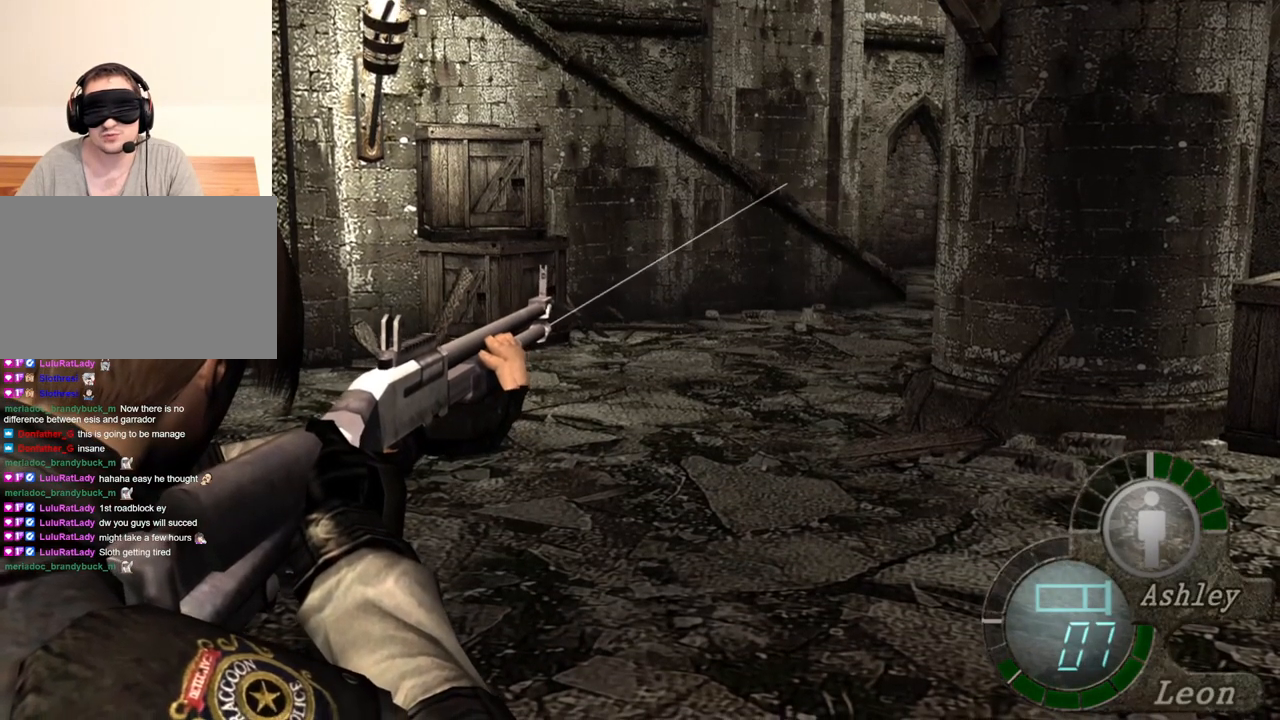
{"keys": [], "mouse": ["right"], "events": []}
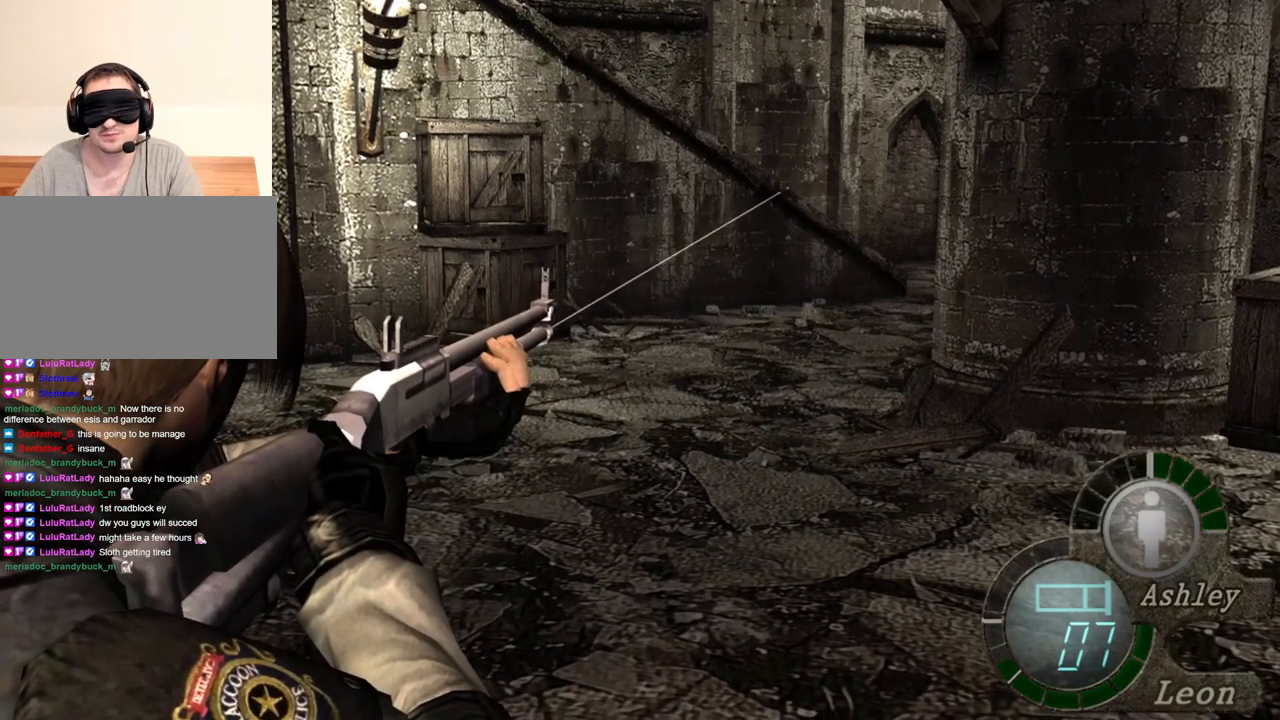
{"keys": [], "mouse": ["right"], "events": []}
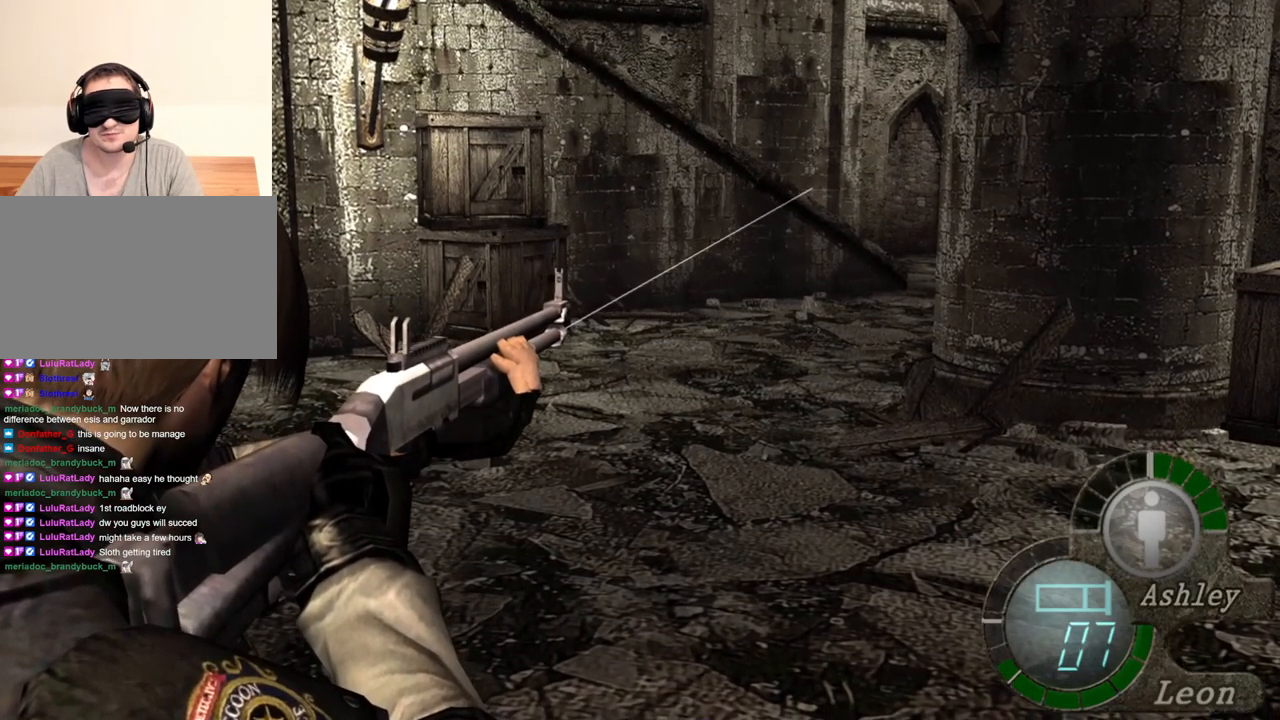
{"keys": [], "mouse": ["right"], "events": []}
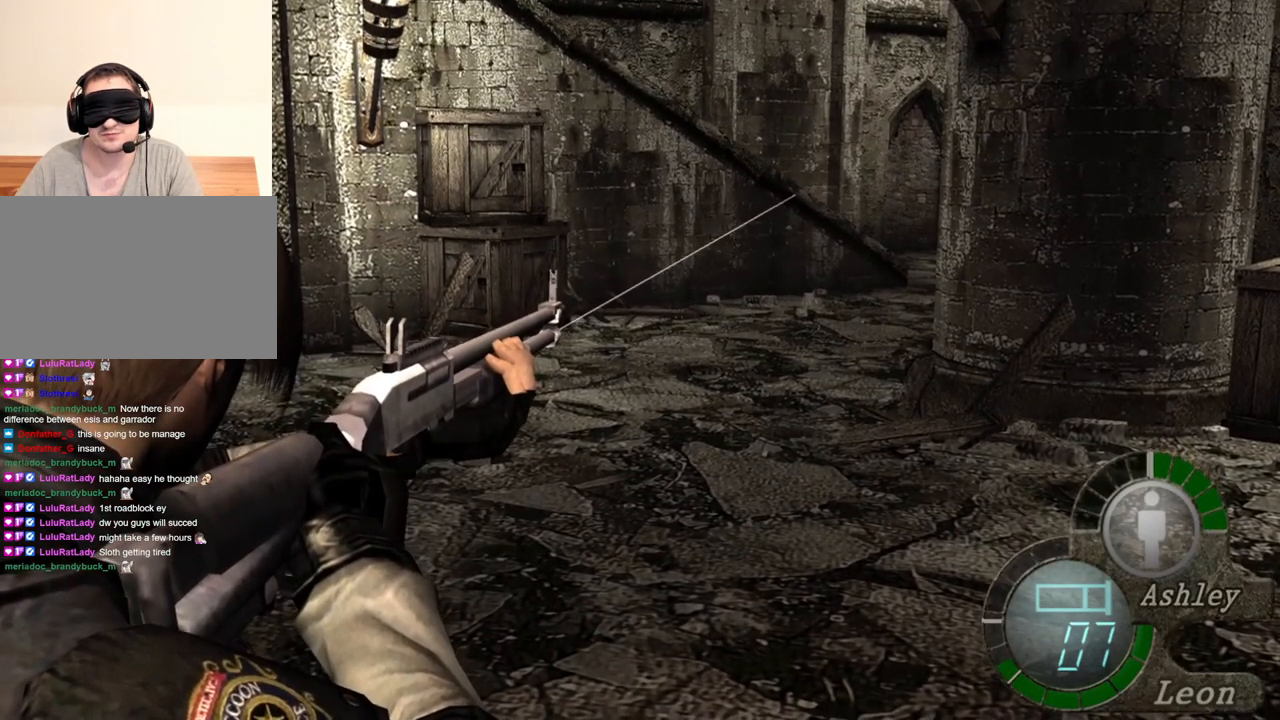
{"keys": [], "mouse": ["right"], "events": []}
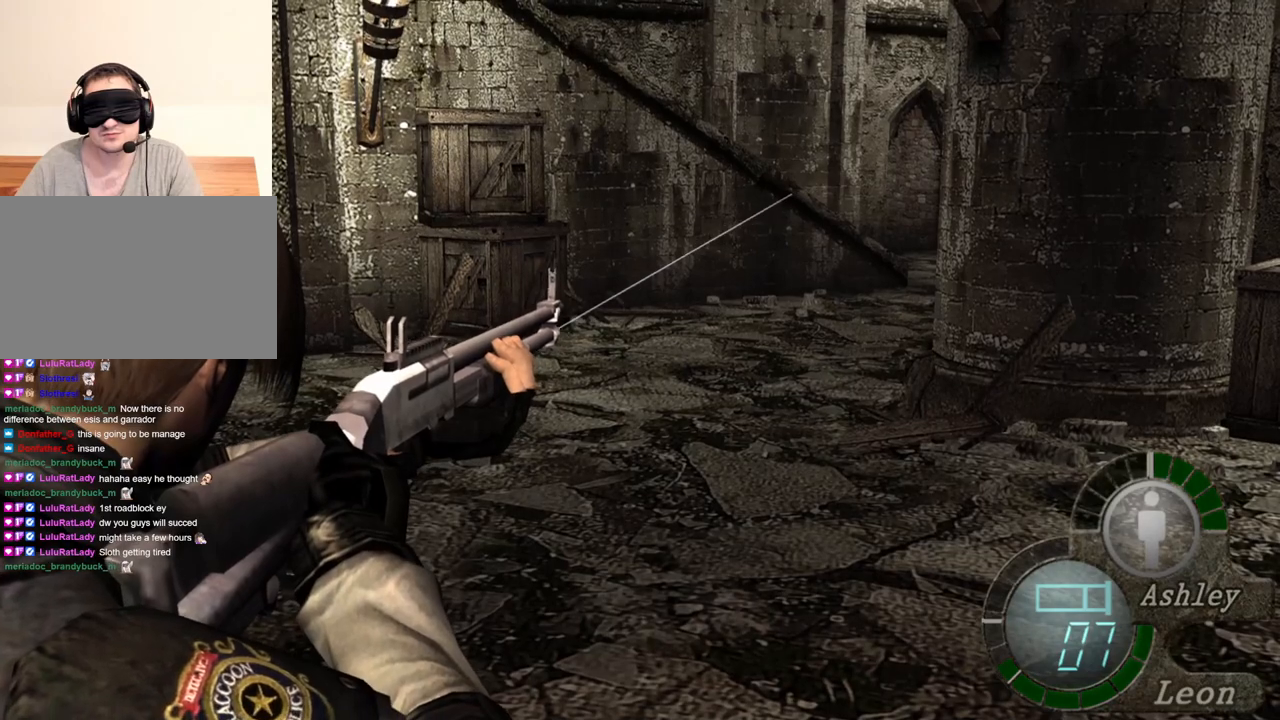
{"keys": [], "mouse": ["right"], "events": []}
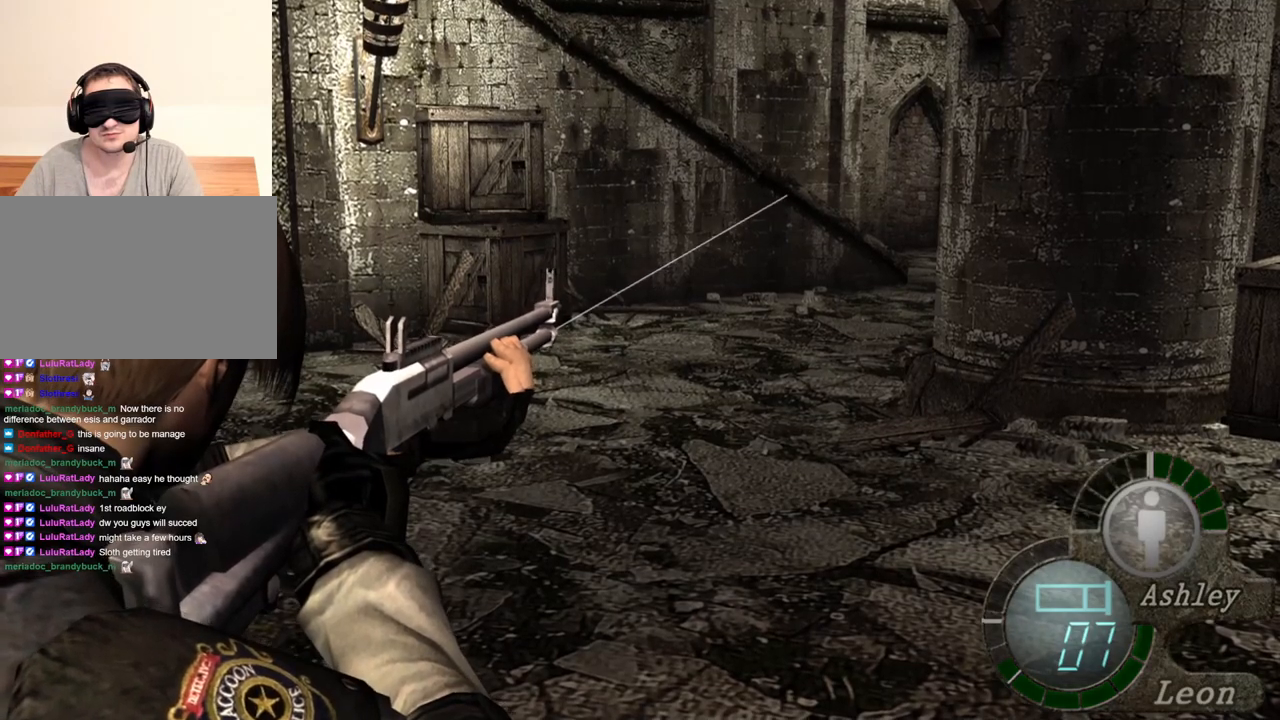
{"keys": [], "mouse": ["right"], "events": []}